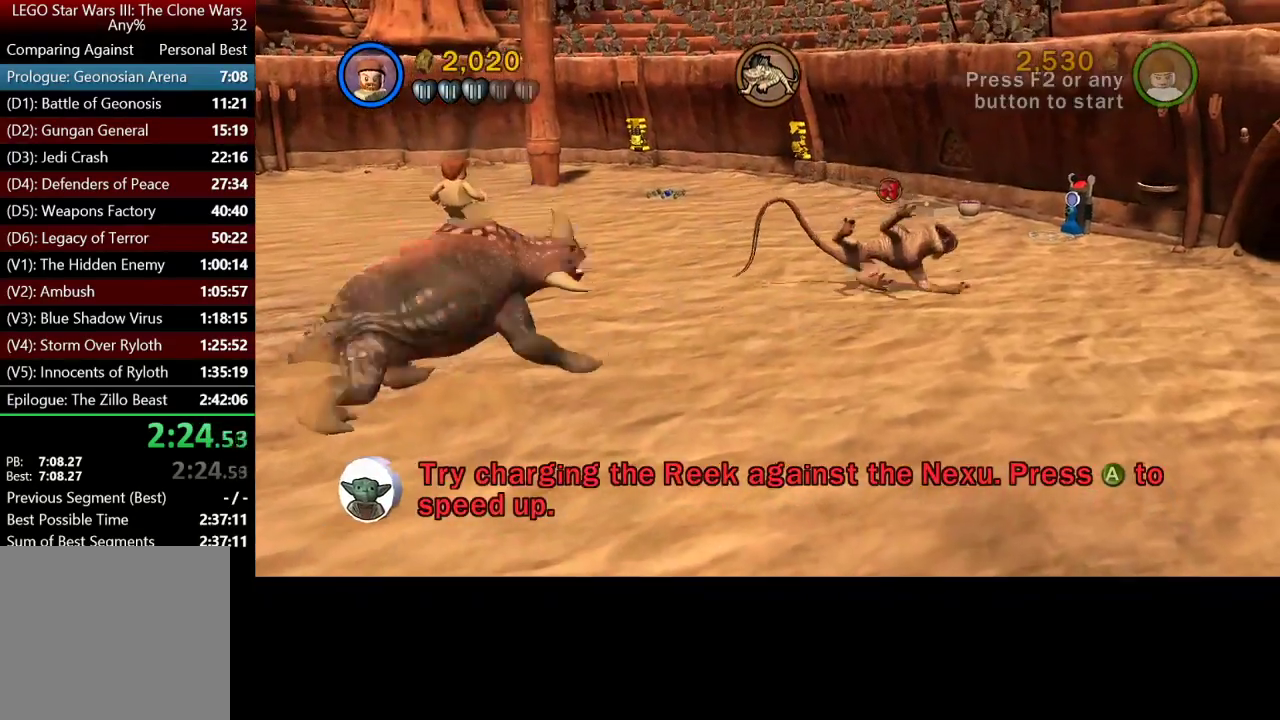
Gameplay with a controller (Xbox layout); each line is a JSON object with the inputs held at the frame after it. "button_events" lists button changes between this image and that frame as [ms after this image, input, new state], when the widget could be followed in between (sticks are given only as held states). This document gives stick clicks only as held states, not as events.
{"buttons": ["A"], "left_stick": "right", "right_stick": "center", "button_events": []}
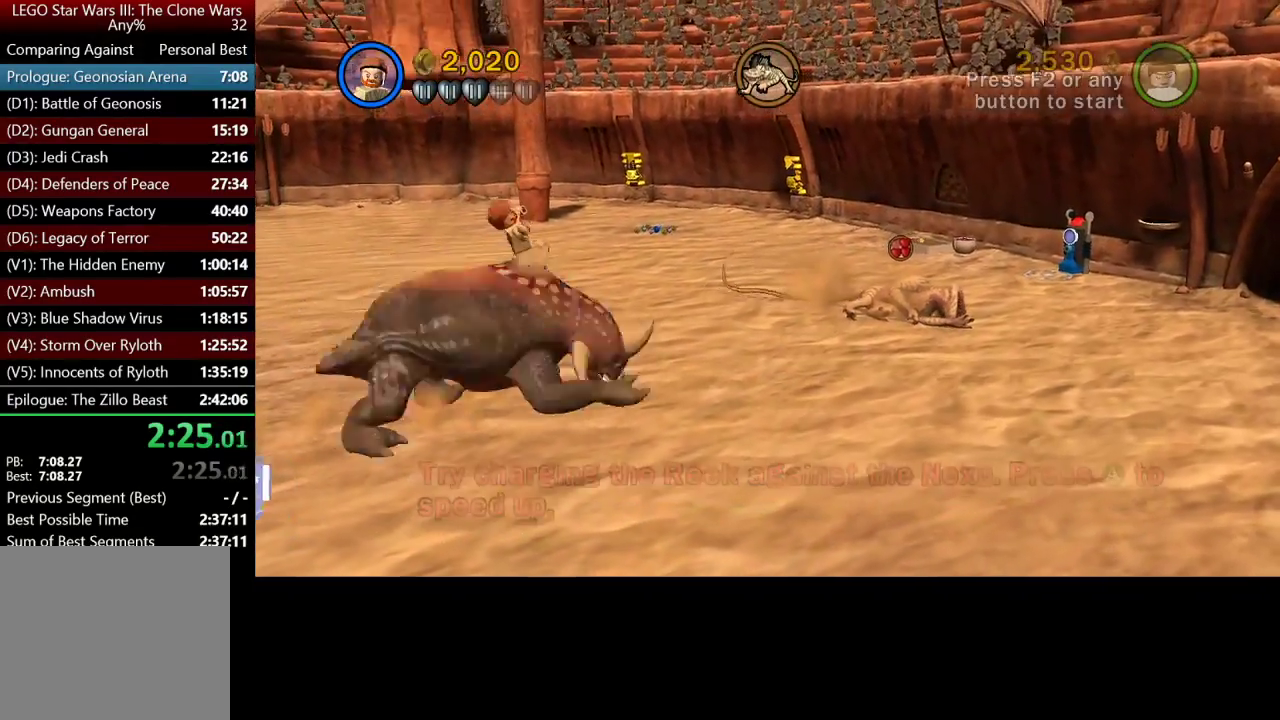
{"buttons": ["A"], "left_stick": "right", "right_stick": "center", "button_events": []}
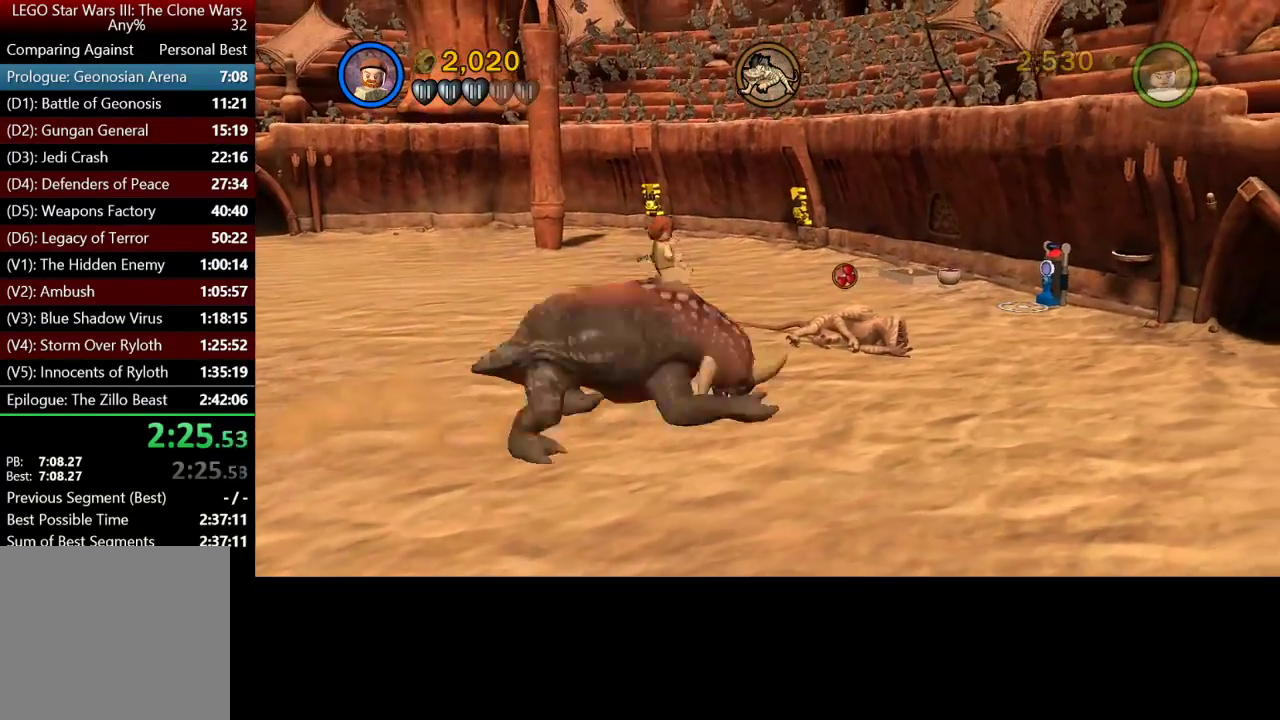
{"buttons": ["A"], "left_stick": "up", "right_stick": "center", "button_events": []}
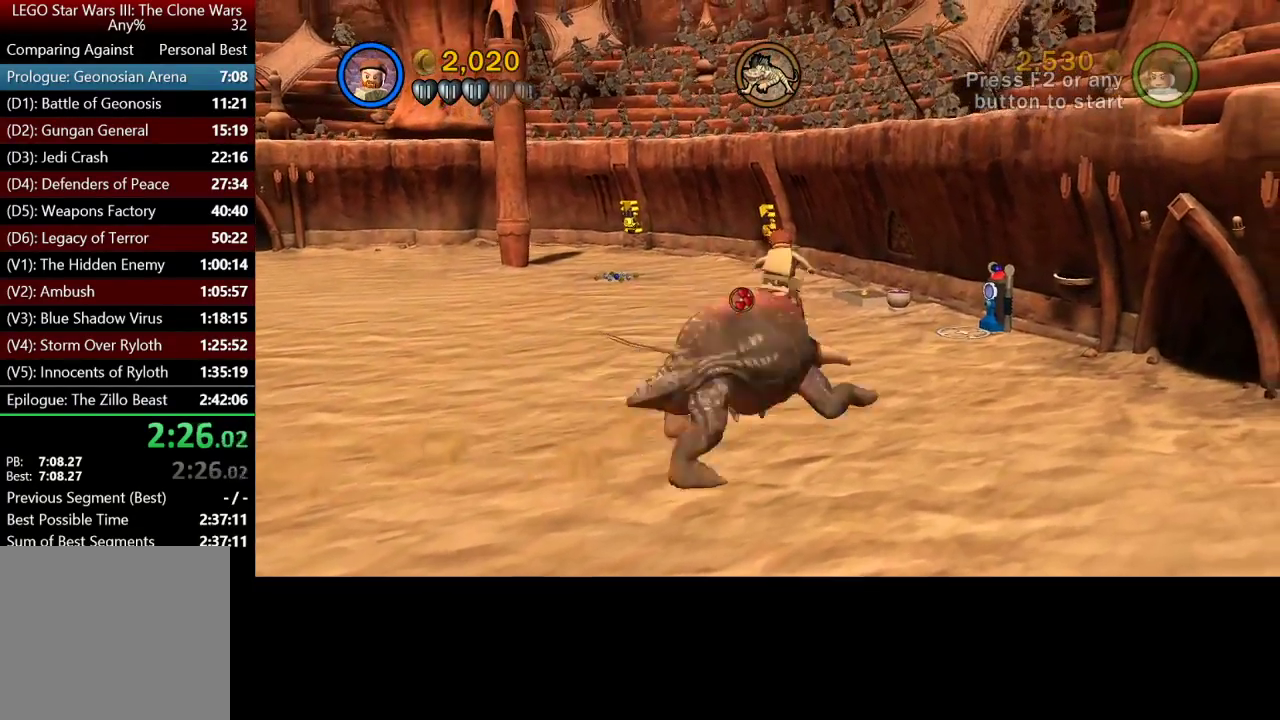
{"buttons": ["A"], "left_stick": "left", "right_stick": "center", "button_events": []}
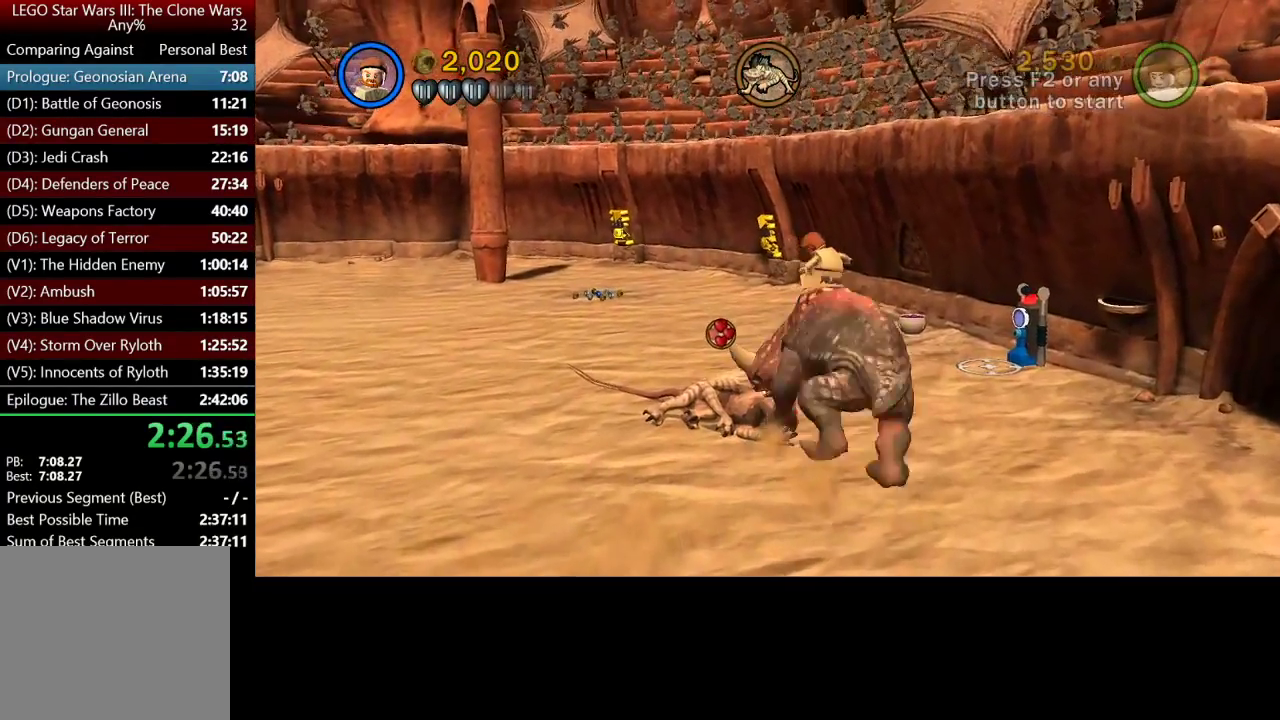
{"buttons": ["A"], "left_stick": "up-left", "right_stick": "center", "button_events": []}
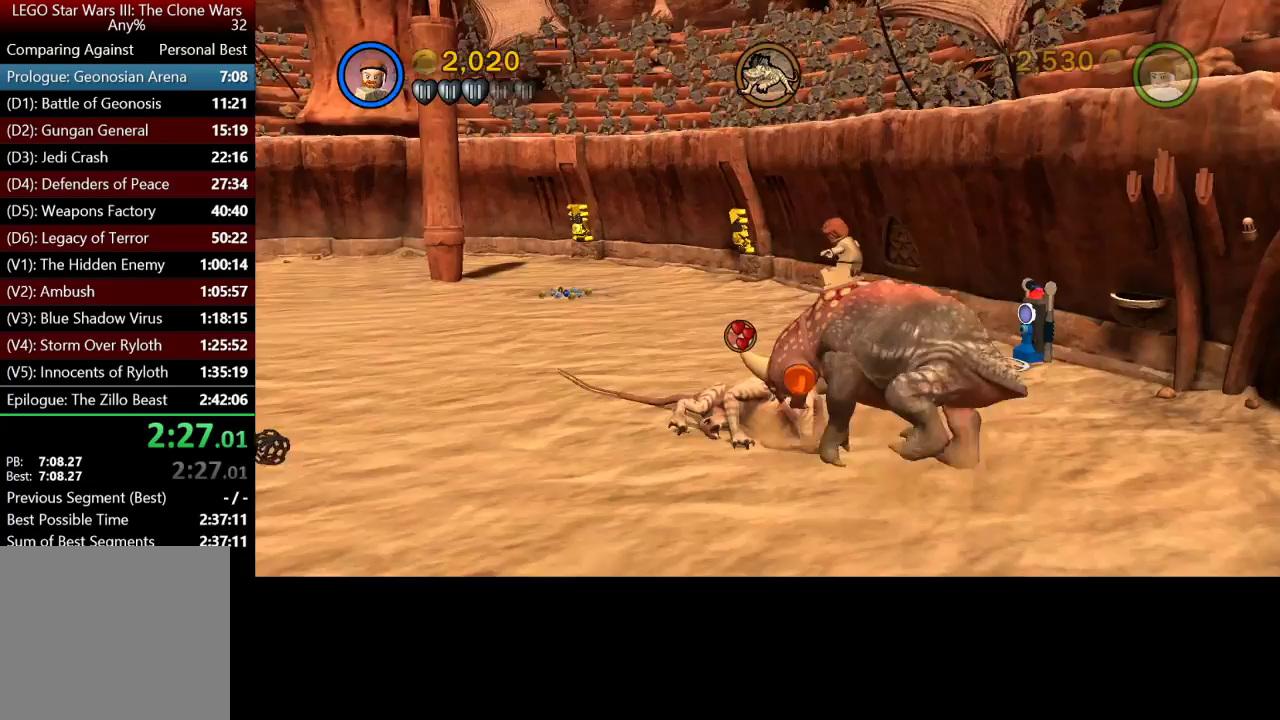
{"buttons": ["A"], "left_stick": "up-left", "right_stick": "center", "button_events": []}
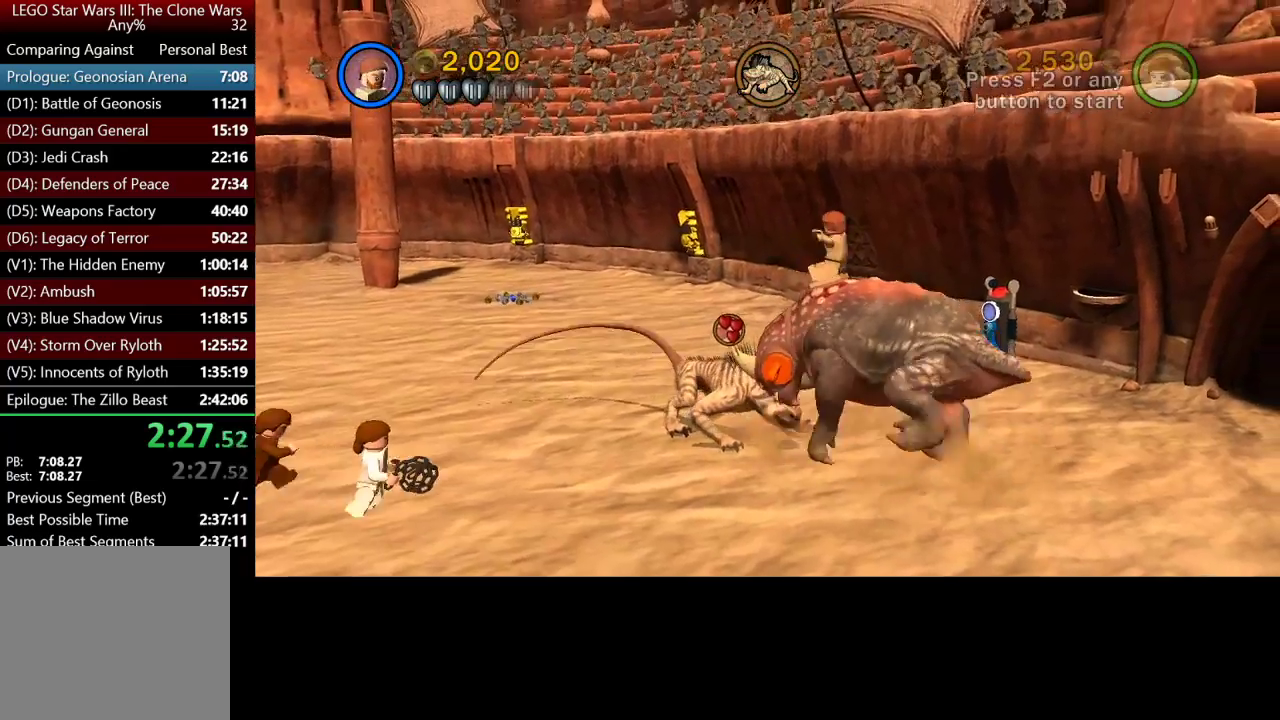
{"buttons": ["A"], "left_stick": "up-left", "right_stick": "center", "button_events": []}
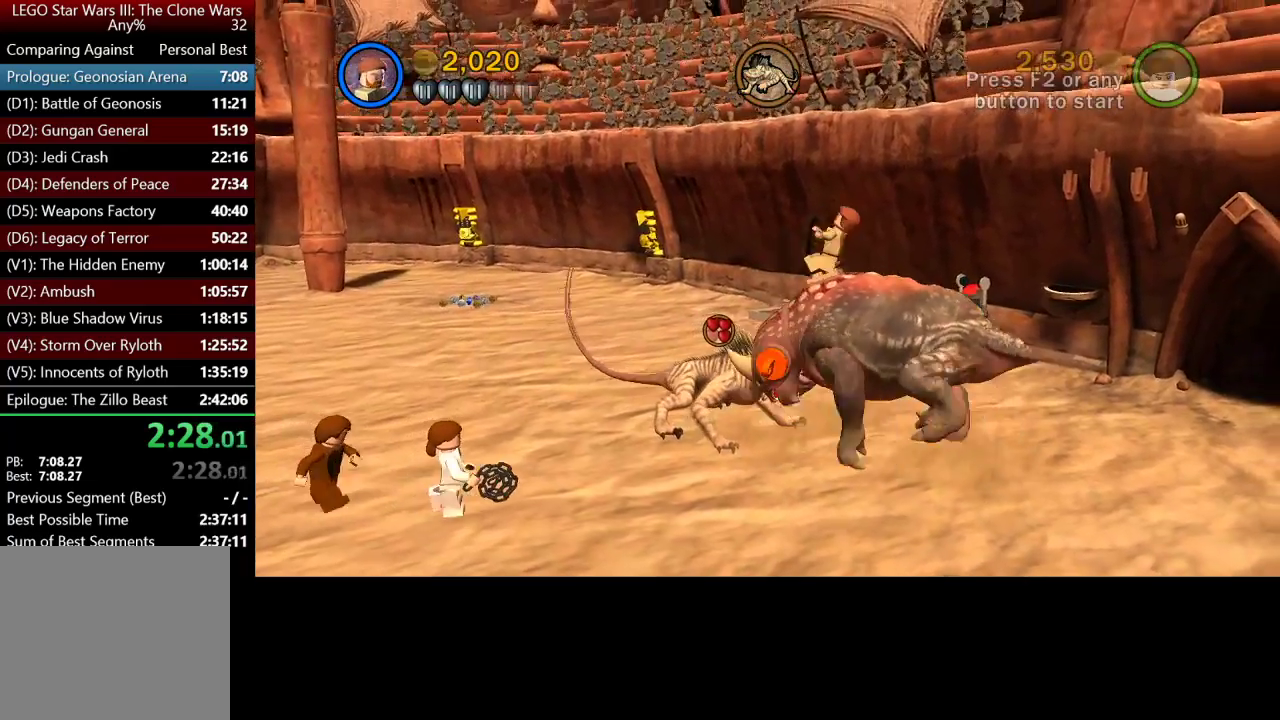
{"buttons": ["A"], "left_stick": "up-left", "right_stick": "center", "button_events": []}
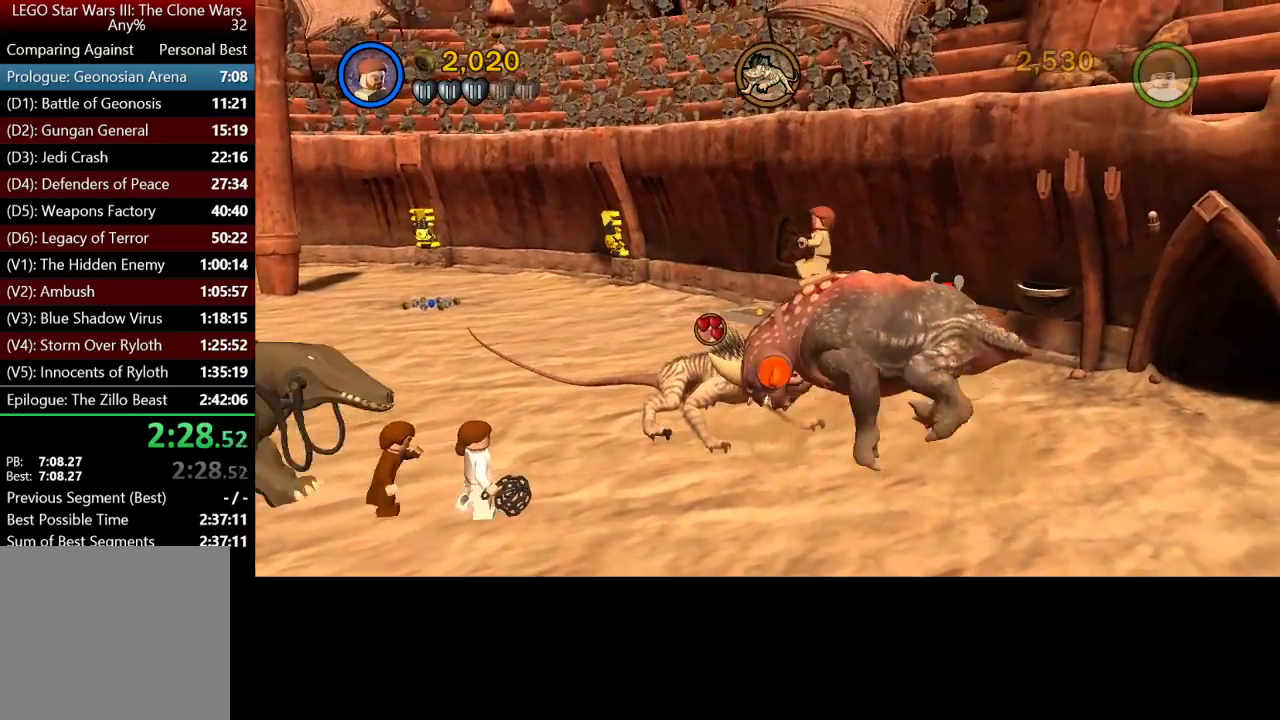
{"buttons": ["A"], "left_stick": "up-left", "right_stick": "center", "button_events": []}
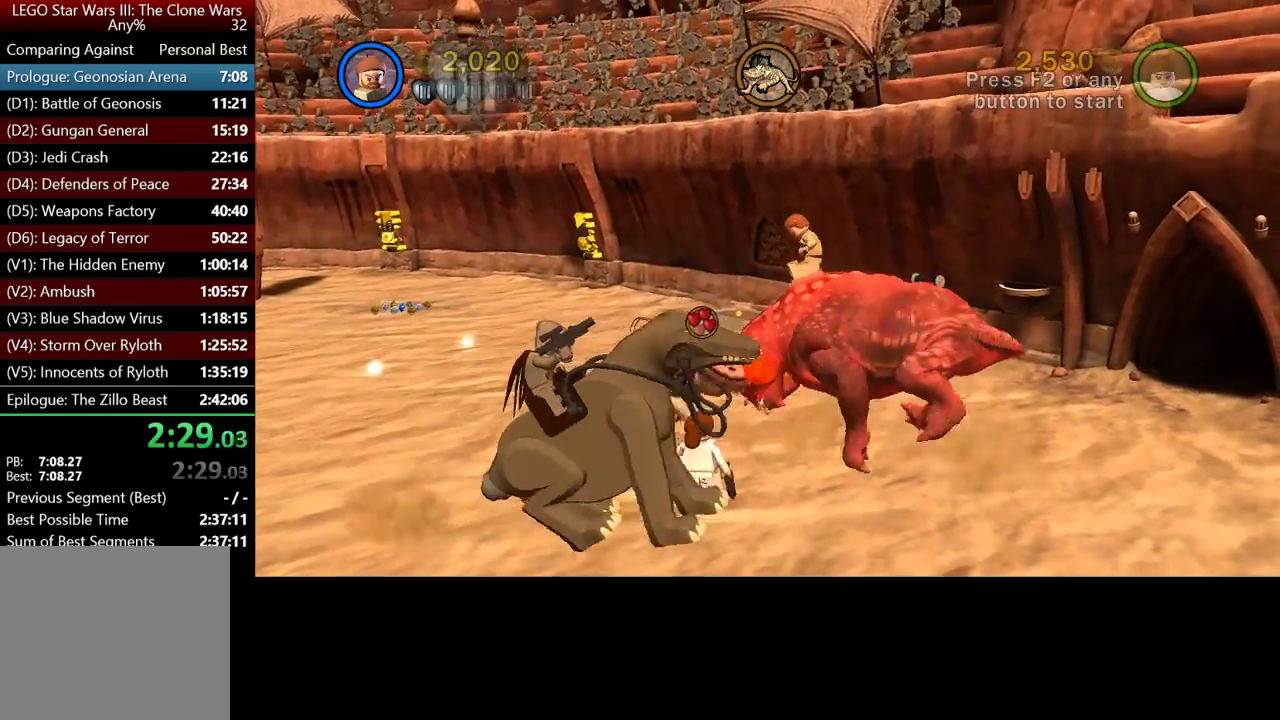
{"buttons": ["A"], "left_stick": "left", "right_stick": "center", "button_events": []}
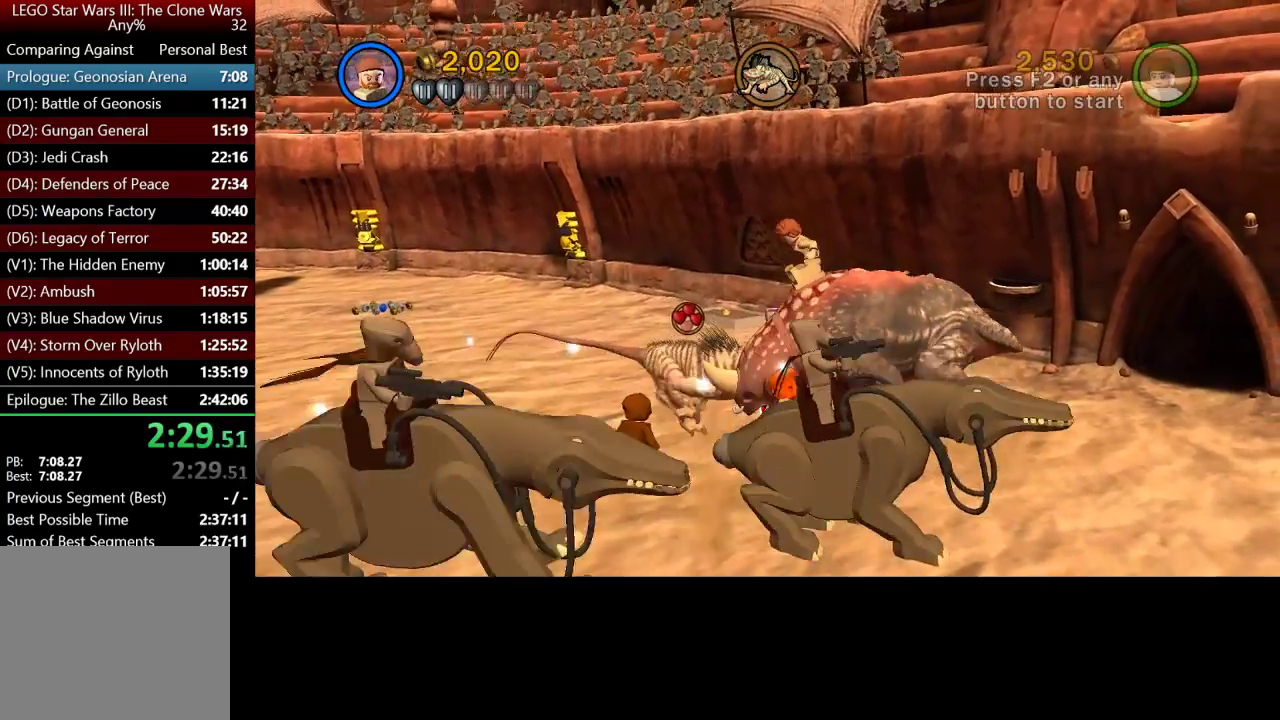
{"buttons": ["A"], "left_stick": "up-left", "right_stick": "center", "button_events": []}
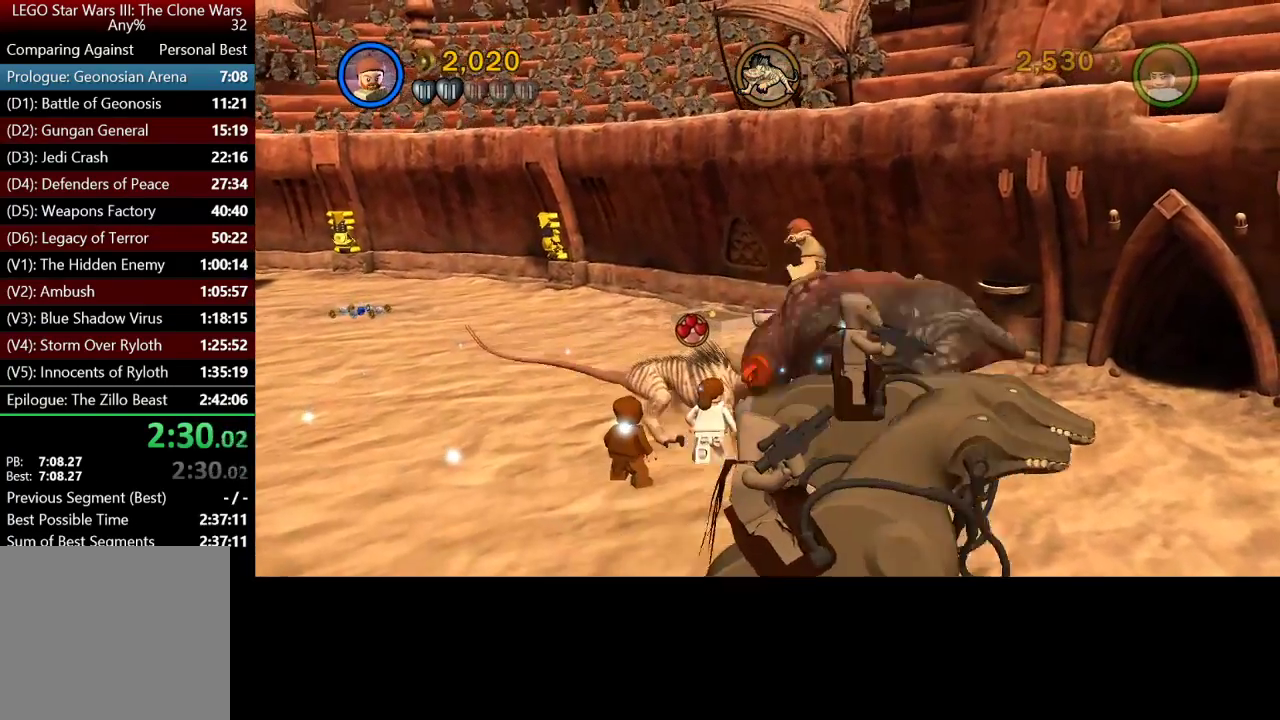
{"buttons": ["A"], "left_stick": "left", "right_stick": "center", "button_events": []}
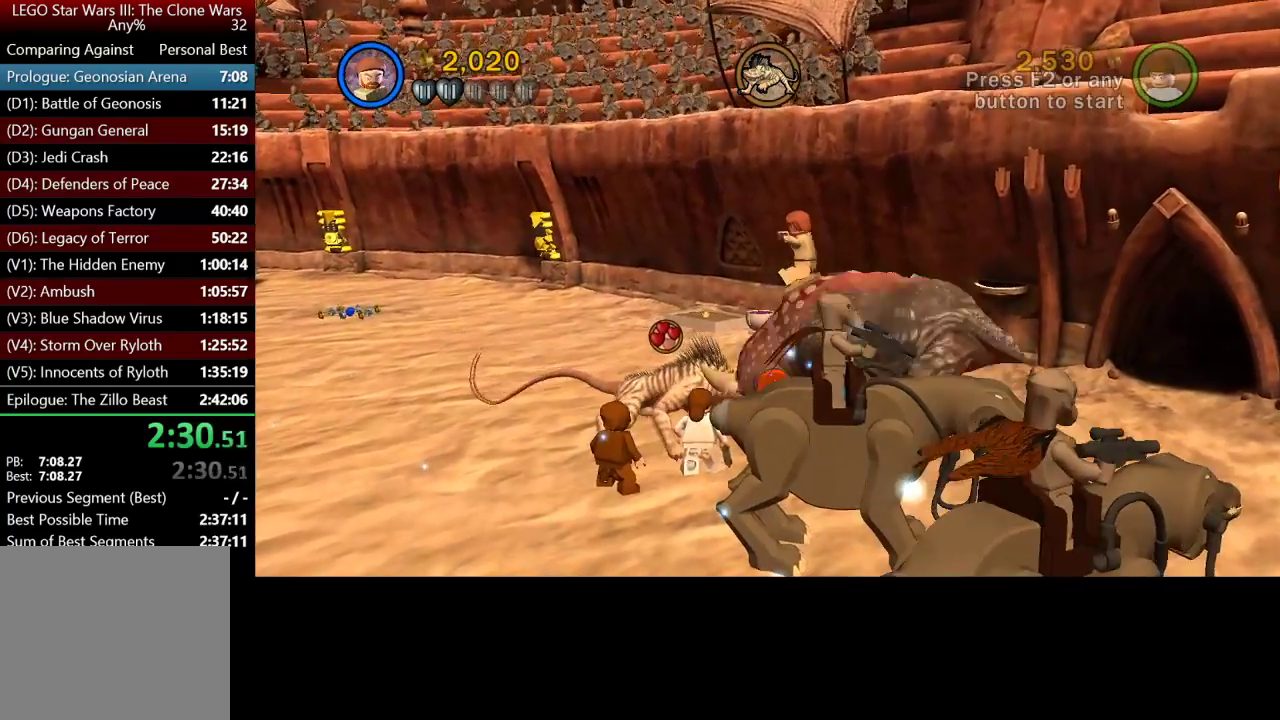
{"buttons": ["A"], "left_stick": "up-left", "right_stick": "center", "button_events": []}
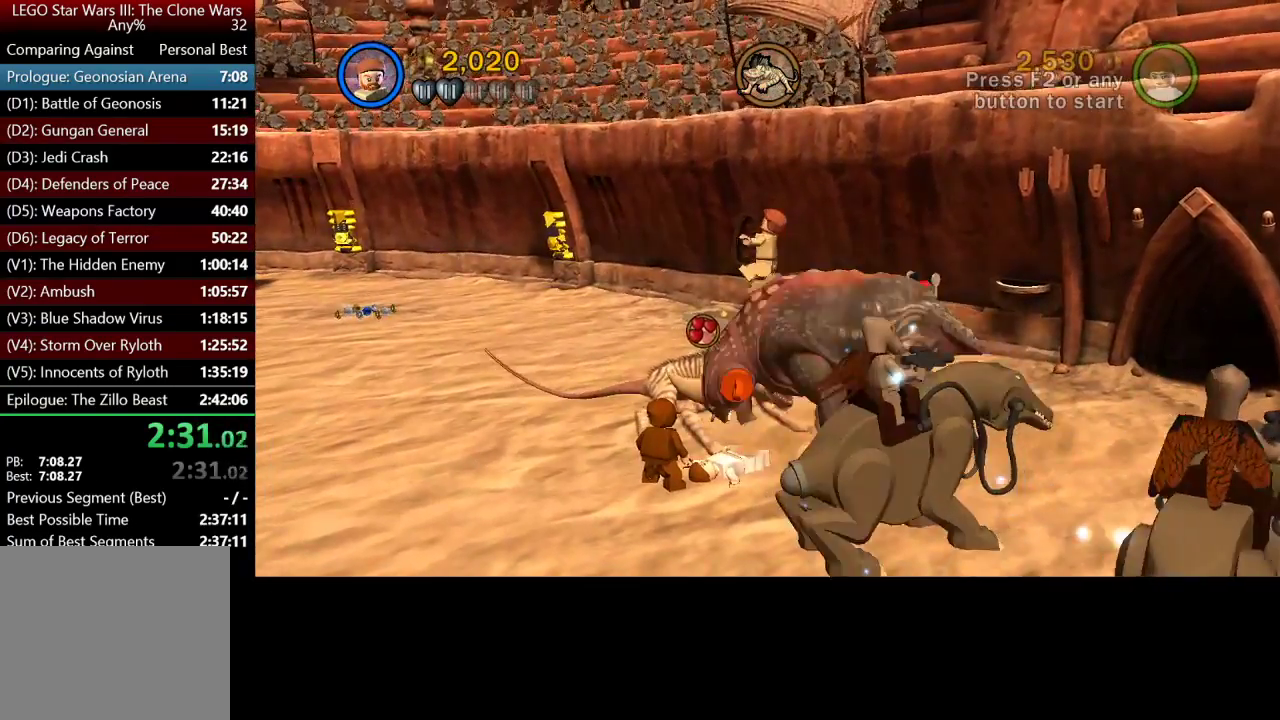
{"buttons": ["A"], "left_stick": "right", "right_stick": "center", "button_events": []}
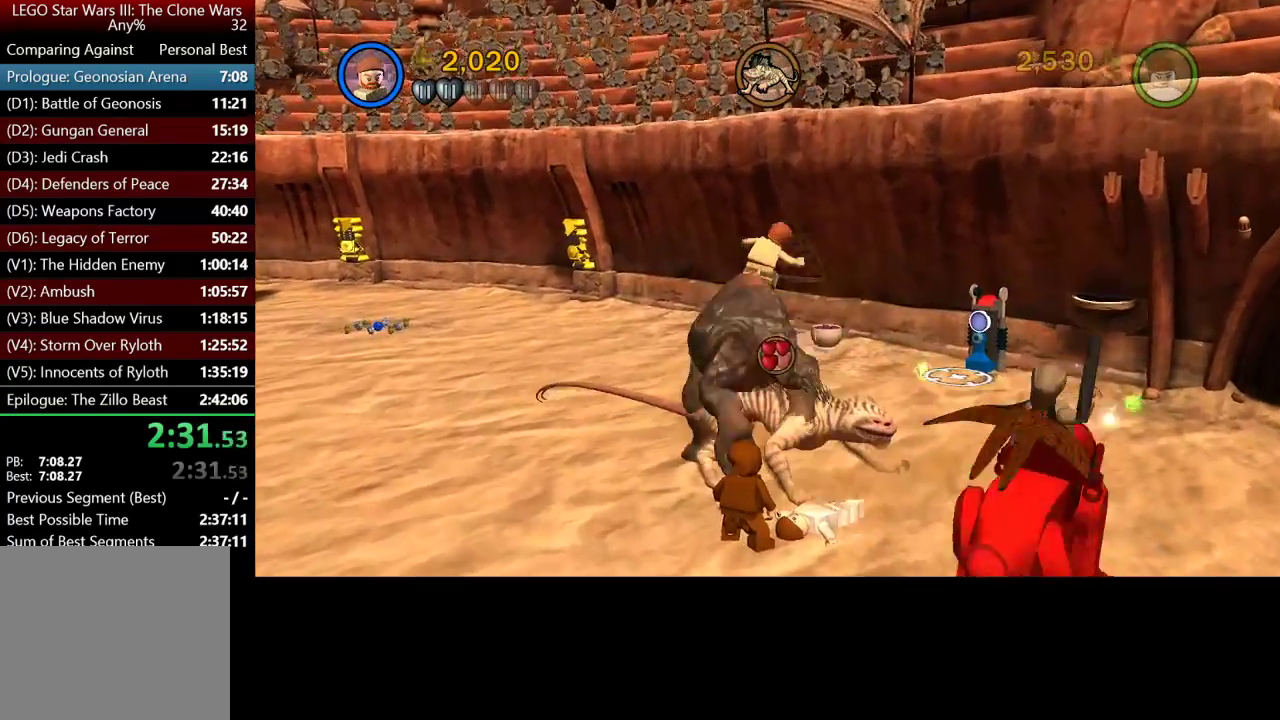
{"buttons": ["A"], "left_stick": "down", "right_stick": "center", "button_events": []}
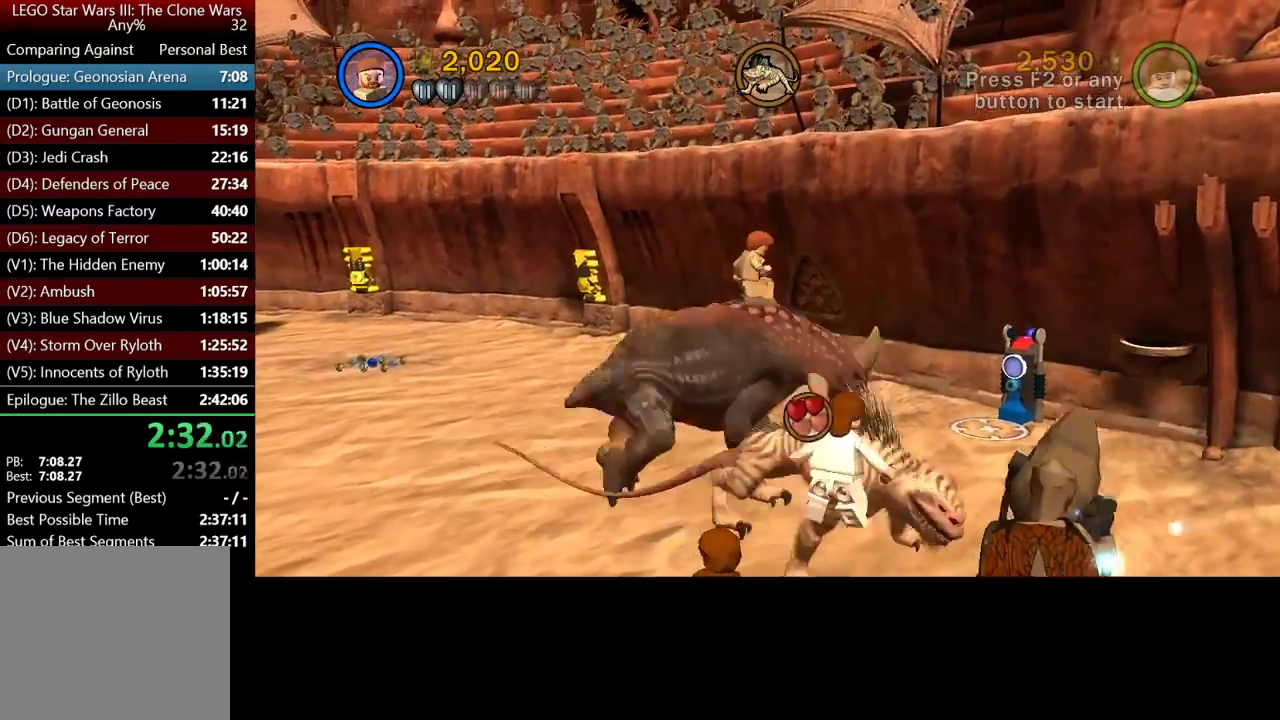
{"buttons": ["A"], "left_stick": "down", "right_stick": "center", "button_events": []}
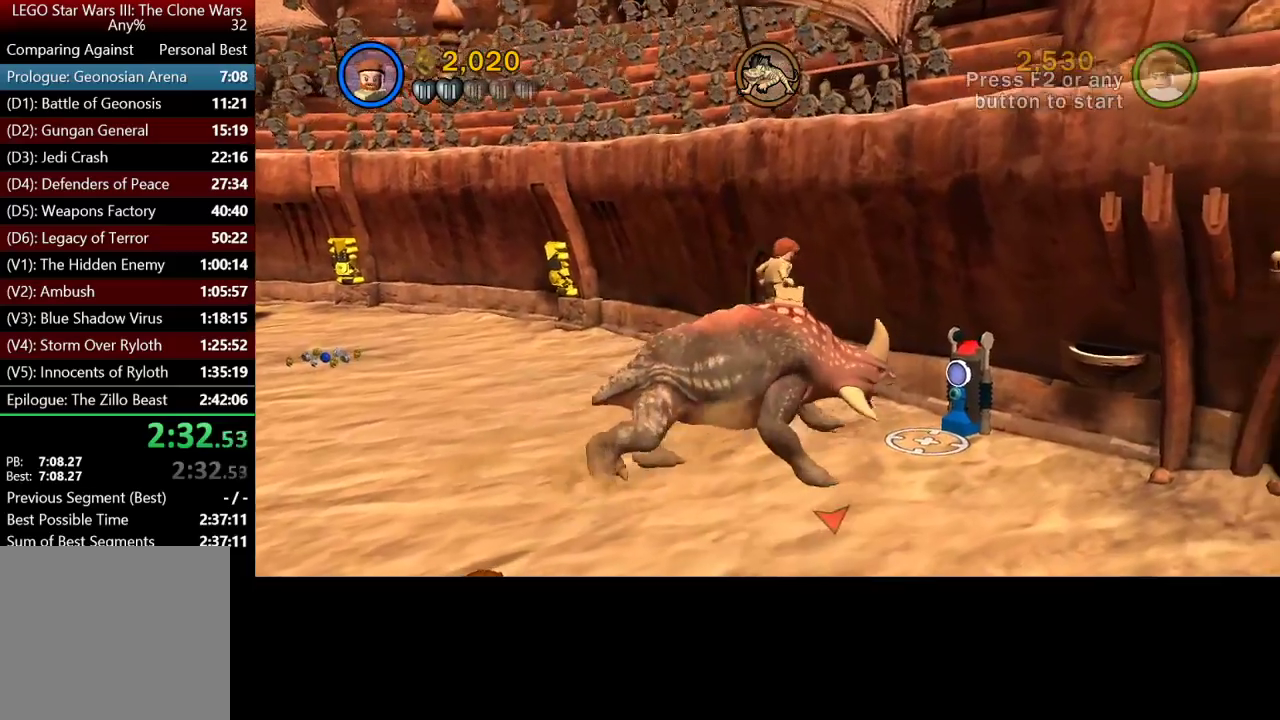
{"buttons": ["A"], "left_stick": "down-left", "right_stick": "center", "button_events": []}
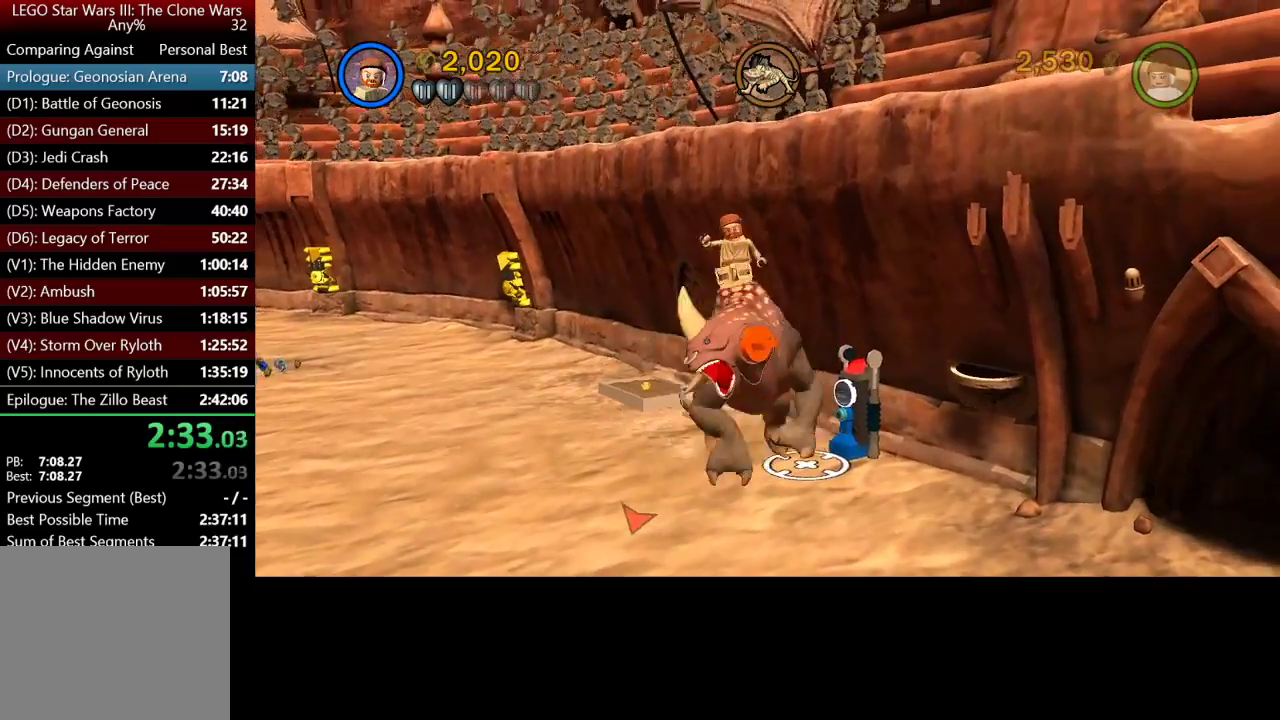
{"buttons": ["A"], "left_stick": "down-left", "right_stick": "center", "button_events": []}
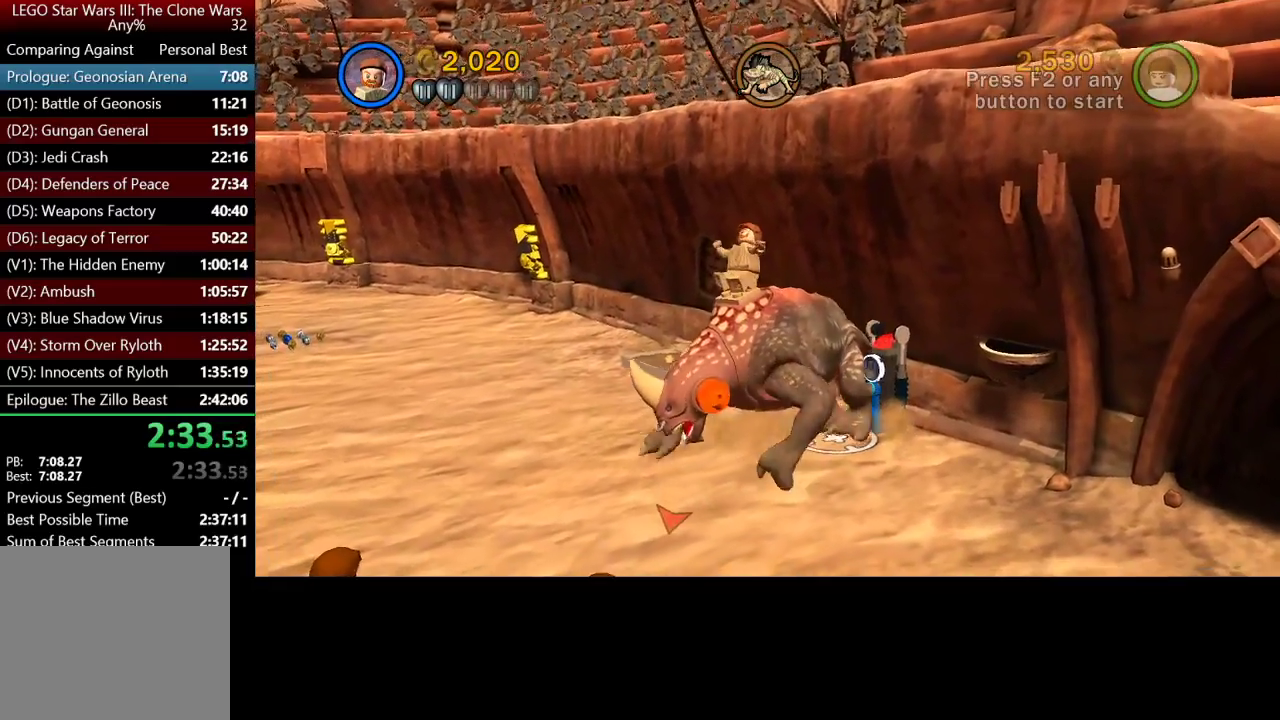
{"buttons": ["A"], "left_stick": "down-left", "right_stick": "center", "button_events": []}
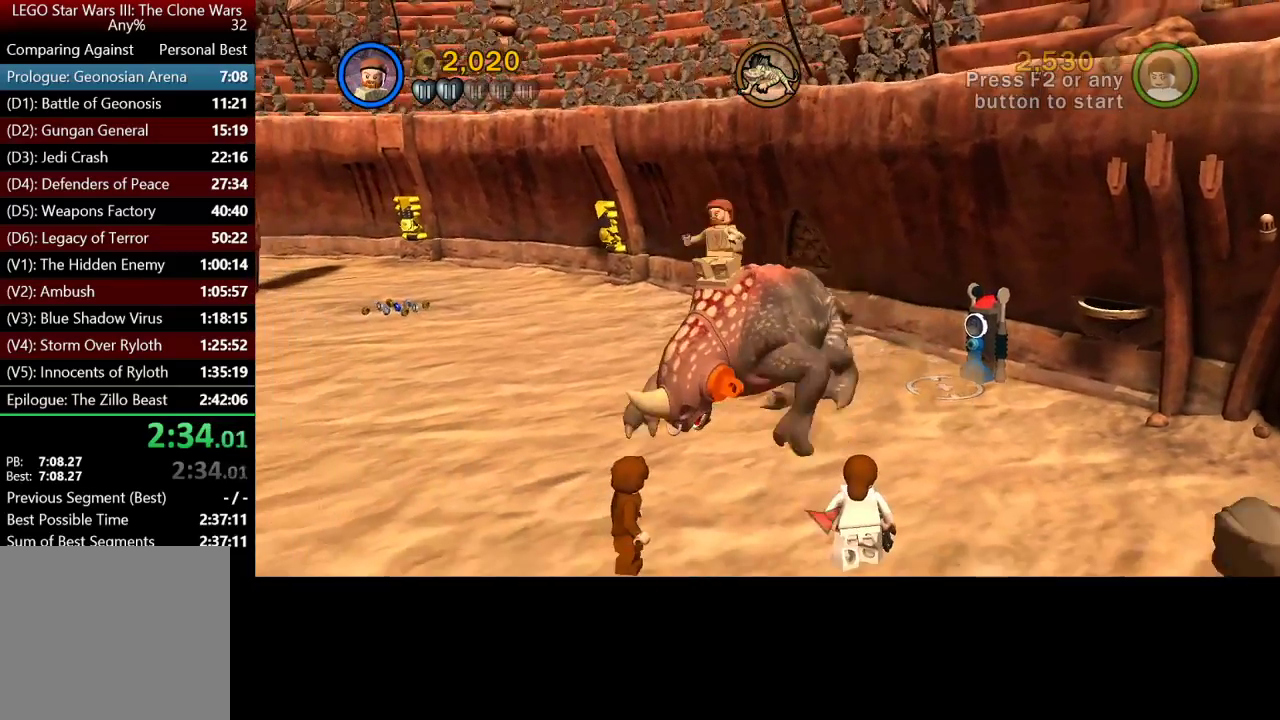
{"buttons": ["A"], "left_stick": "down", "right_stick": "down-right", "button_events": []}
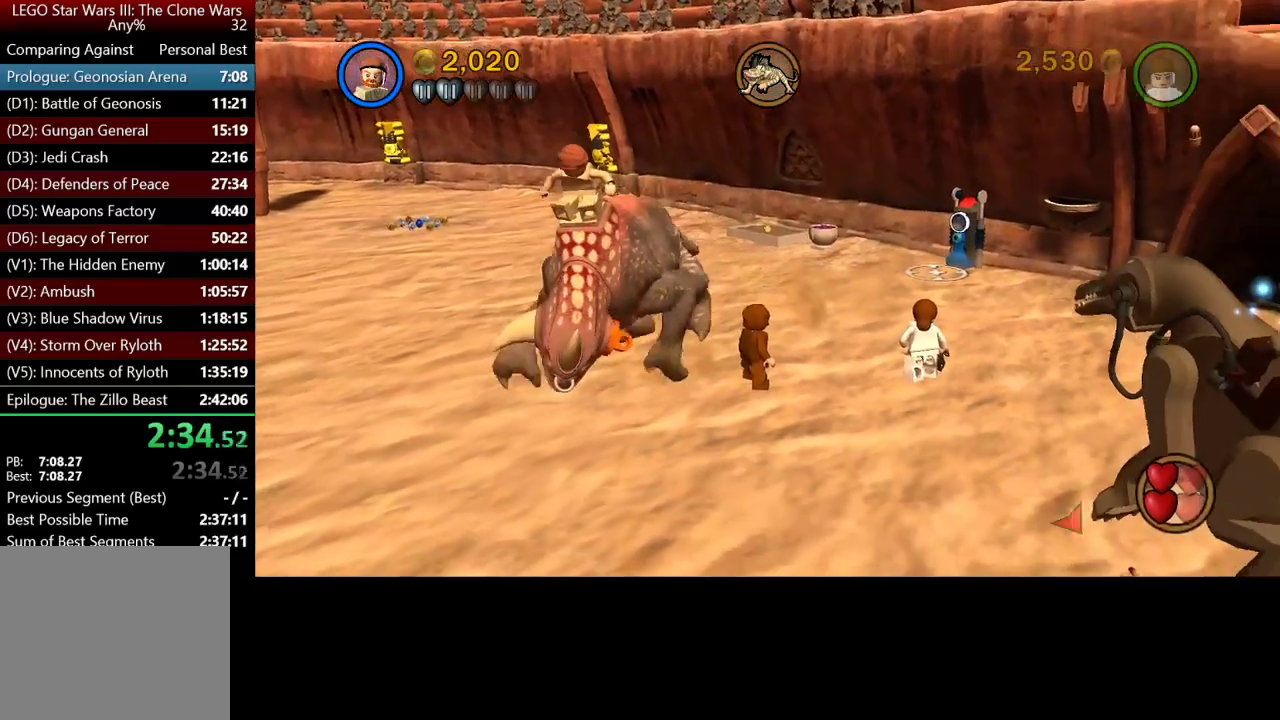
{"buttons": ["A"], "left_stick": "down-right", "right_stick": "down-right", "button_events": []}
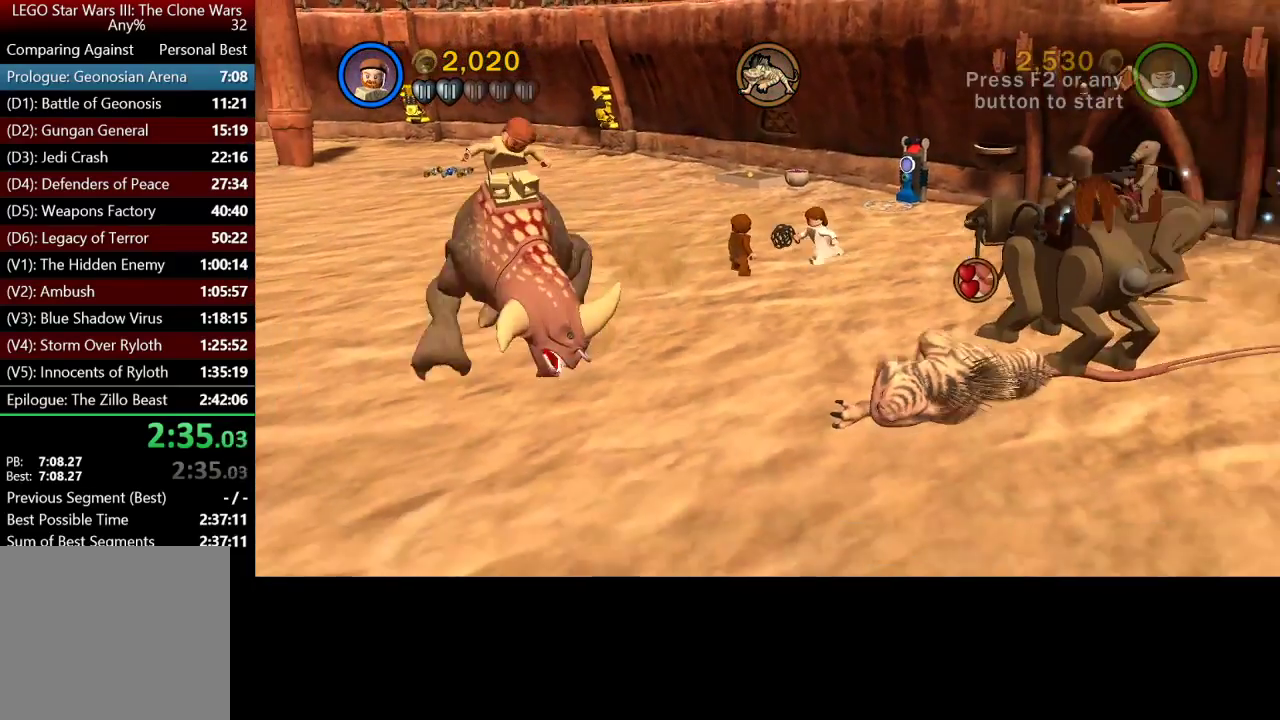
{"buttons": ["A"], "left_stick": "up-right", "right_stick": "down-right", "button_events": []}
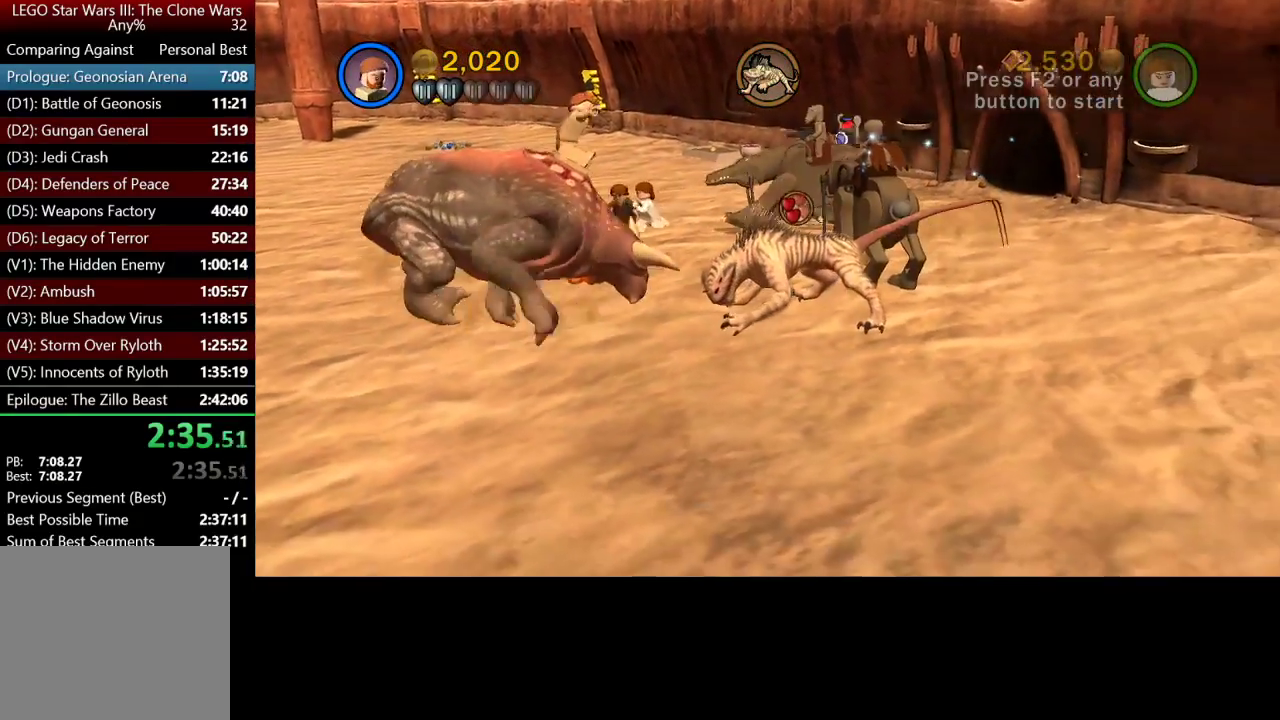
{"buttons": ["A"], "left_stick": "up-right", "right_stick": "center", "button_events": []}
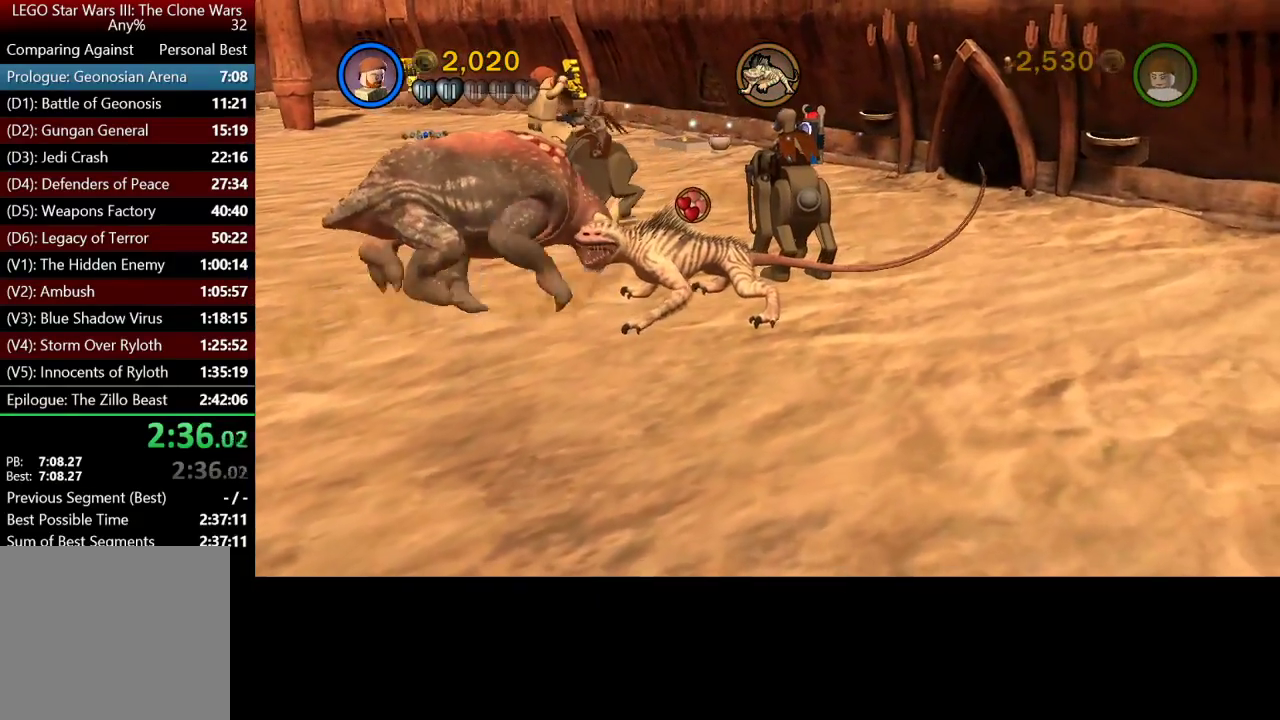
{"buttons": ["A"], "left_stick": "down-right", "right_stick": "center", "button_events": []}
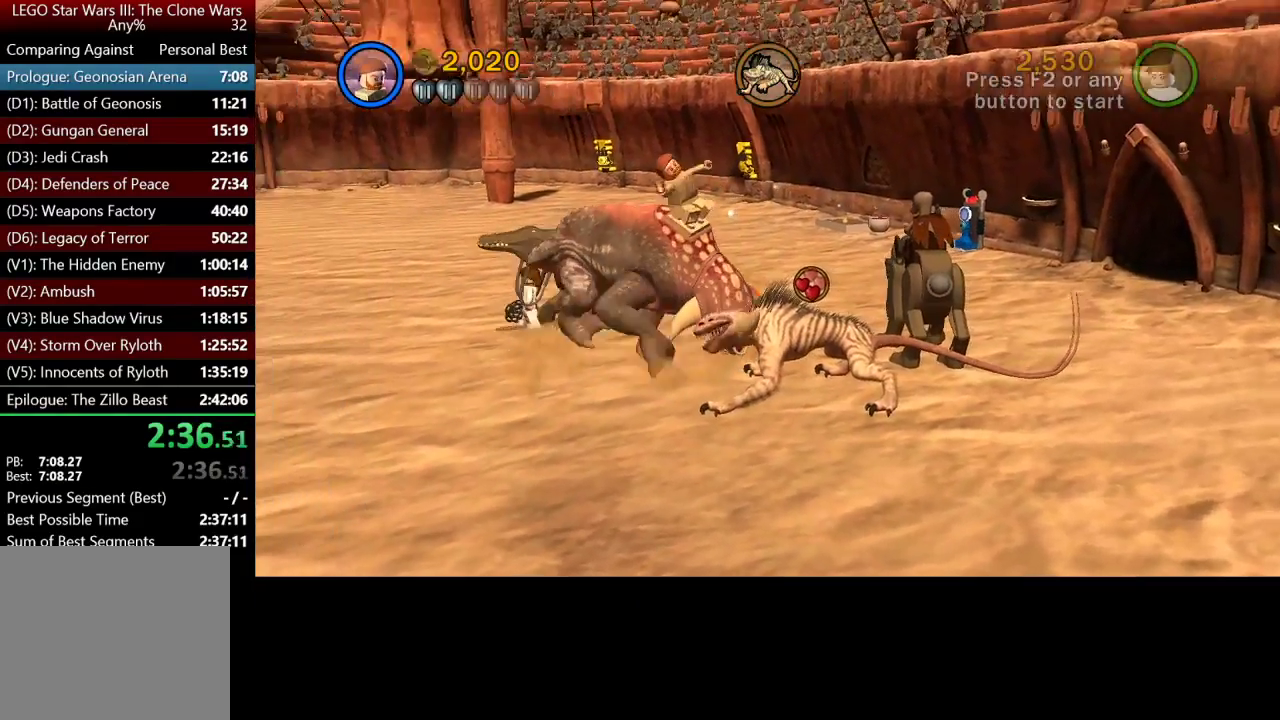
{"buttons": ["A"], "left_stick": "down", "right_stick": "center", "button_events": []}
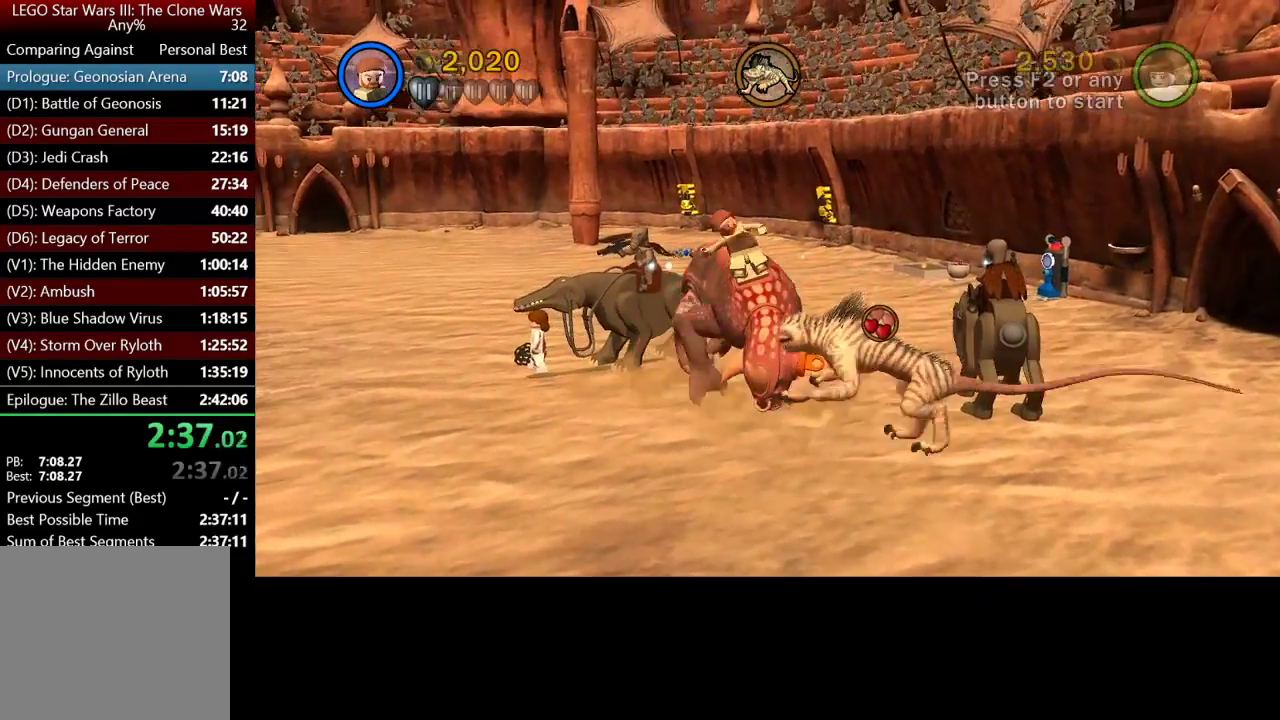
{"buttons": ["A"], "left_stick": "down-right", "right_stick": "center", "button_events": []}
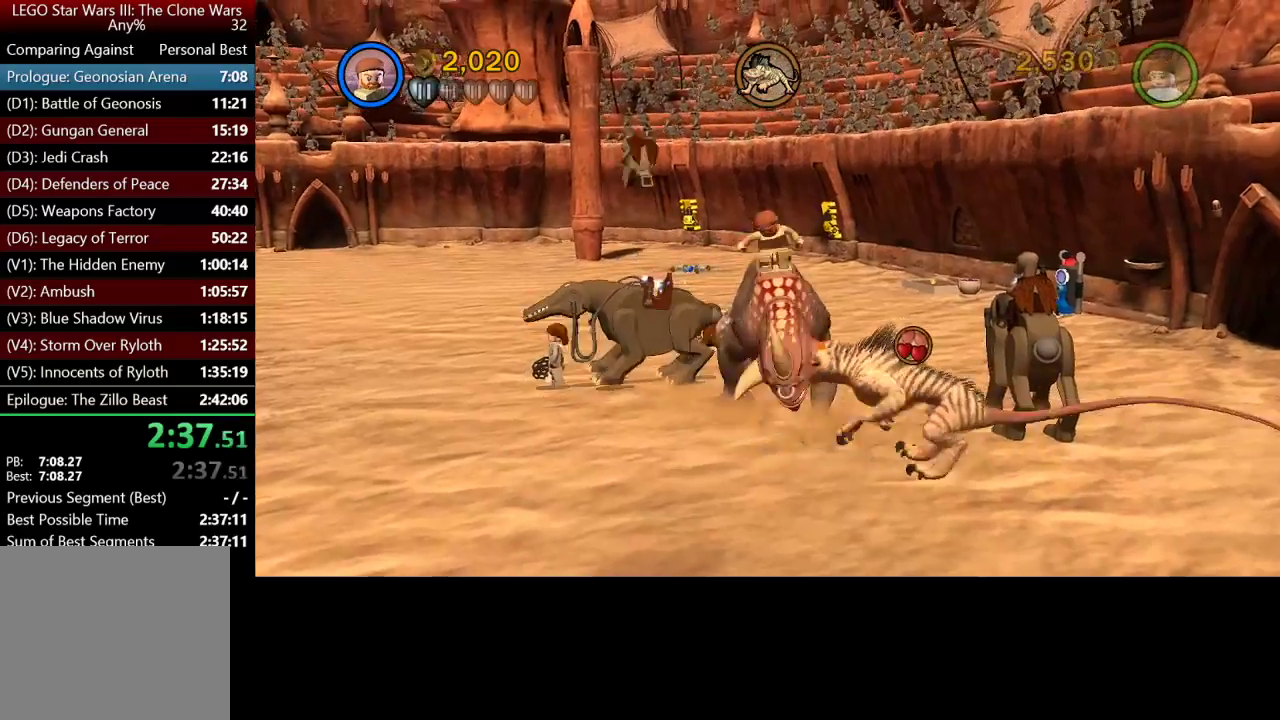
{"buttons": ["A"], "left_stick": "down-right", "right_stick": "center", "button_events": []}
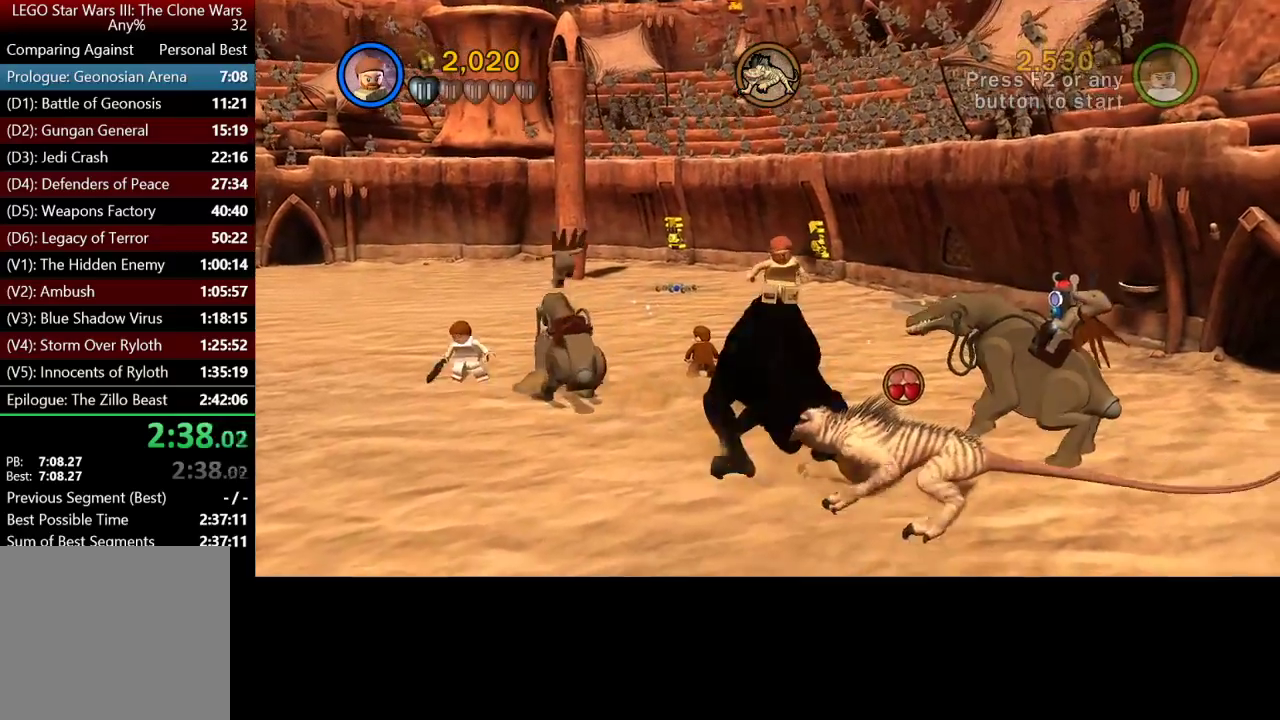
{"buttons": ["A"], "left_stick": "down-right", "right_stick": "center", "button_events": []}
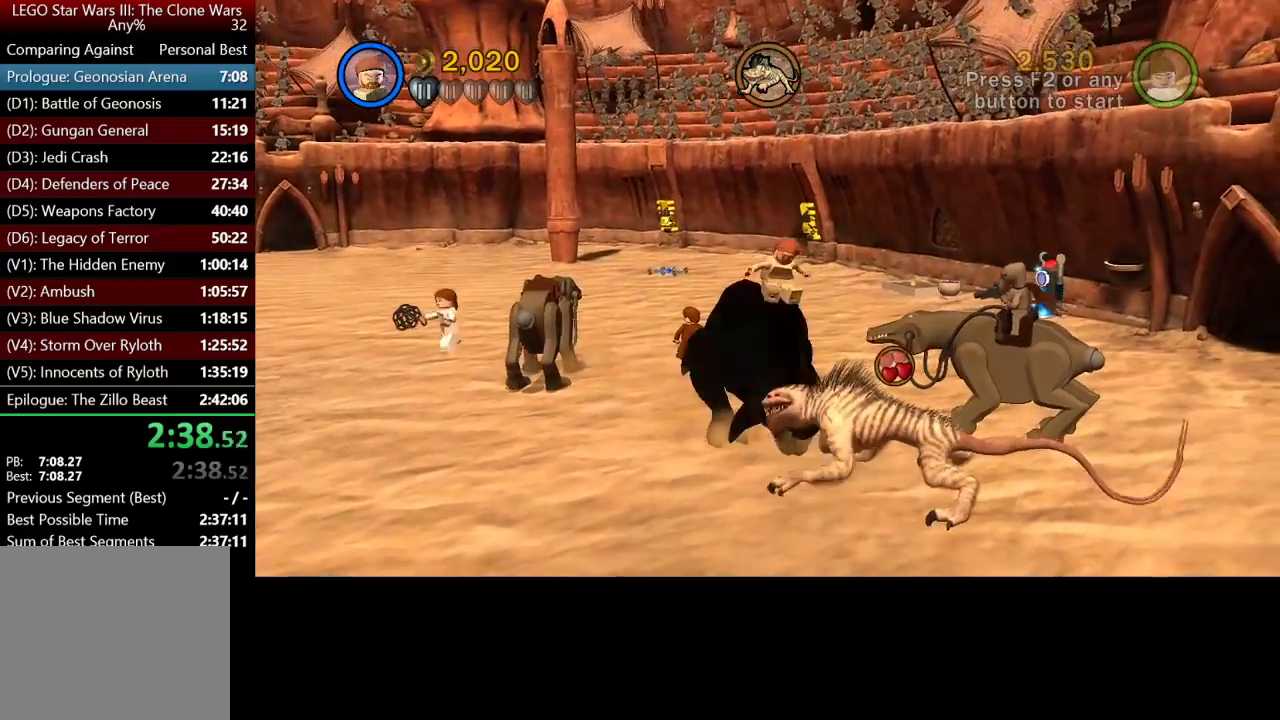
{"buttons": ["A"], "left_stick": "down-right", "right_stick": "center", "button_events": []}
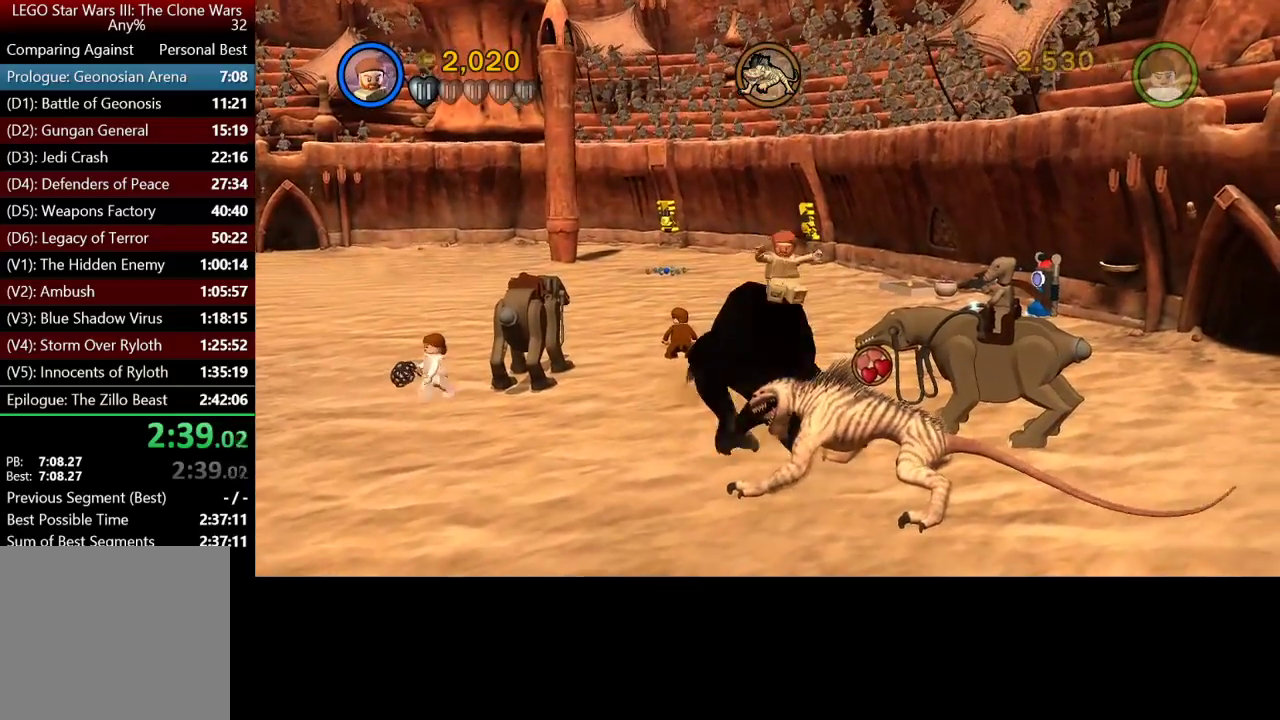
{"buttons": ["A"], "left_stick": "down", "right_stick": "center", "button_events": []}
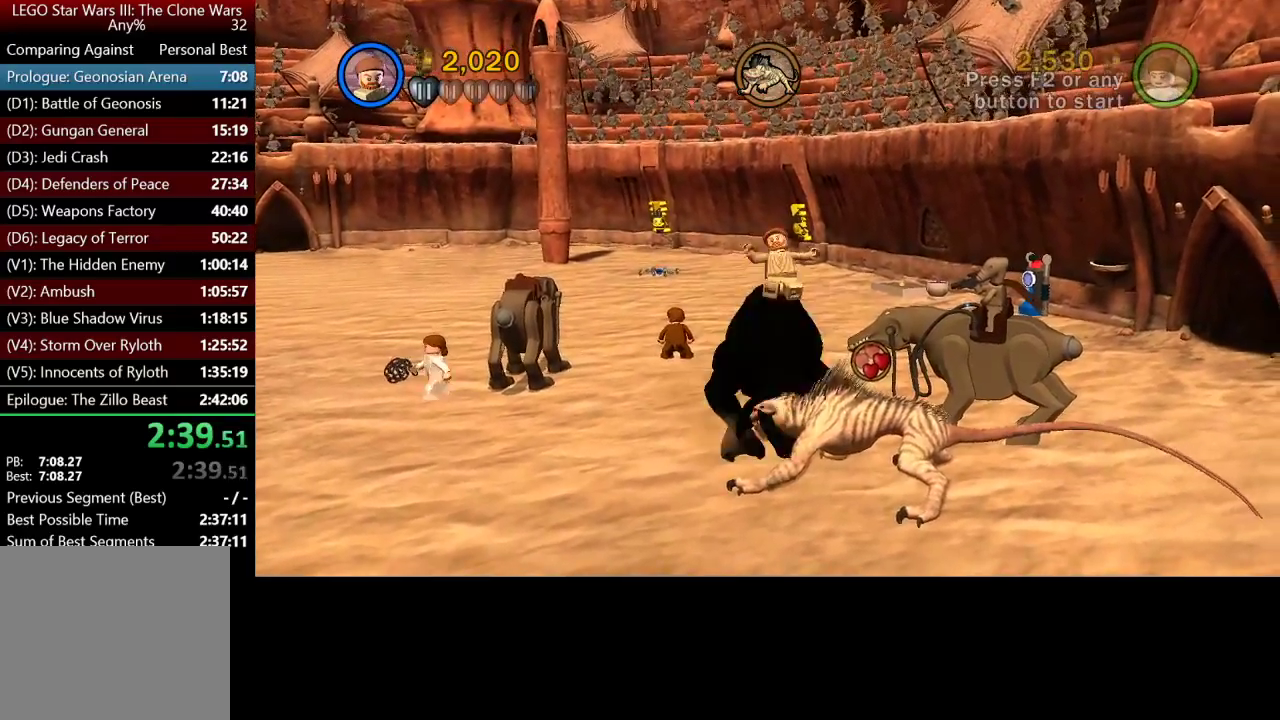
{"buttons": [], "left_stick": "down", "right_stick": "center", "button_events": [[450, "A", "up"]]}